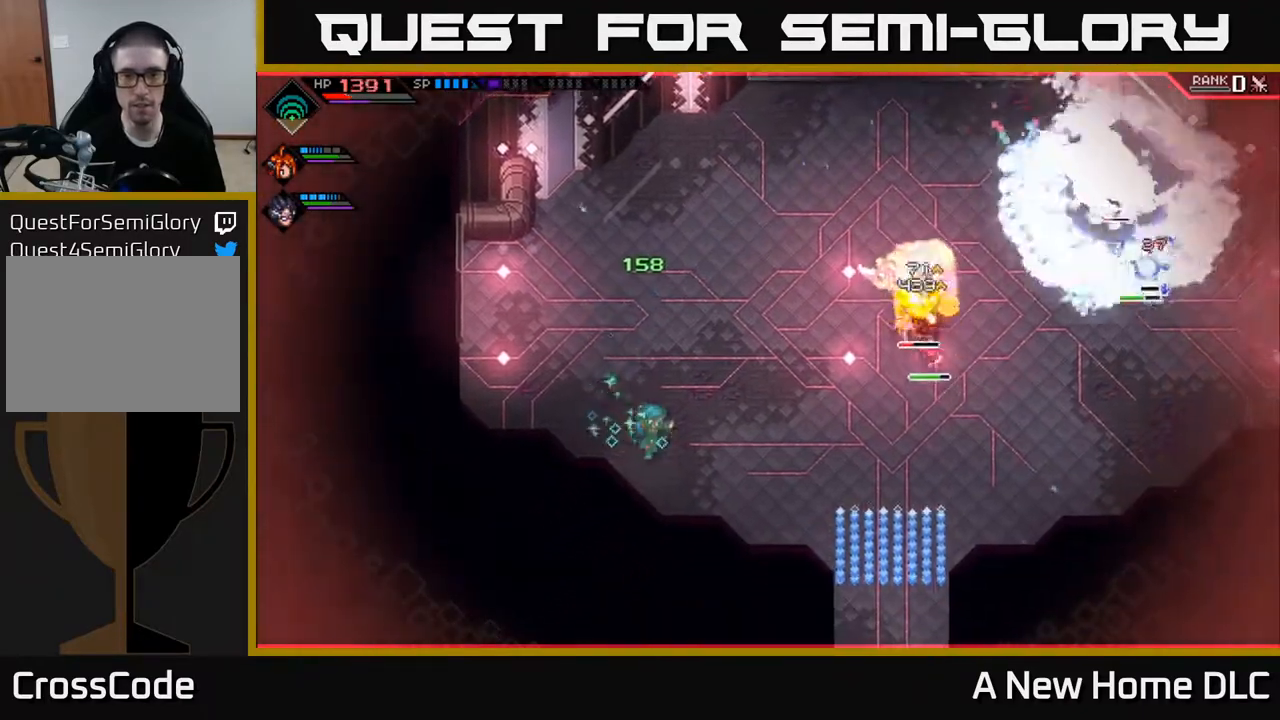
Gameplay with a controller (Xbox layout); each line is a JSON object with the inputs held at the frame after it. "events" lists button and stick changes between this image and that frame as [ms after this image, input, new state], when the widget could be followed in between.
{"buttons": ["L1"], "left_stick": "right", "right_stick": "center", "events": [[433, "L1", "down"]]}
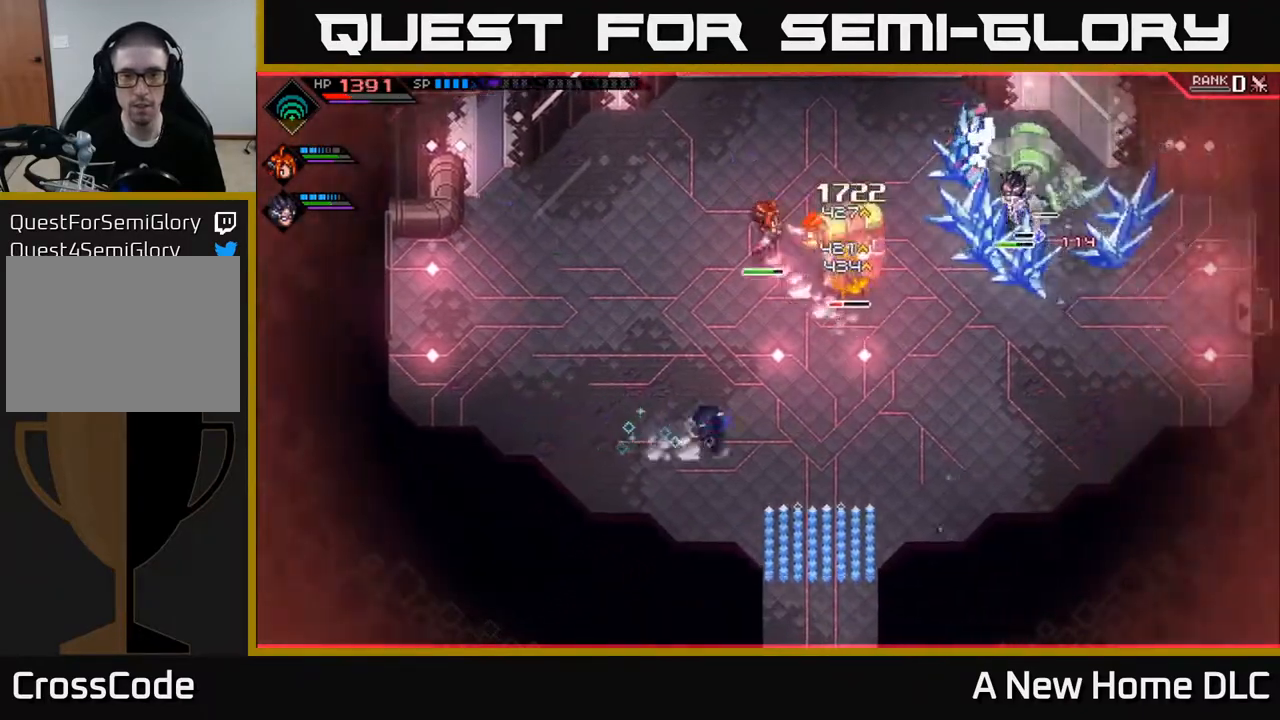
{"buttons": ["R2"], "left_stick": "center", "right_stick": "up", "events": [[33, "L1", "up"], [33, "left_stick", "up-right"], [150, "L1", "down"], [250, "L1", "up"], [333, "R2", "down"], [333, "right_stick", "up"], [417, "left_stick", "center"]]}
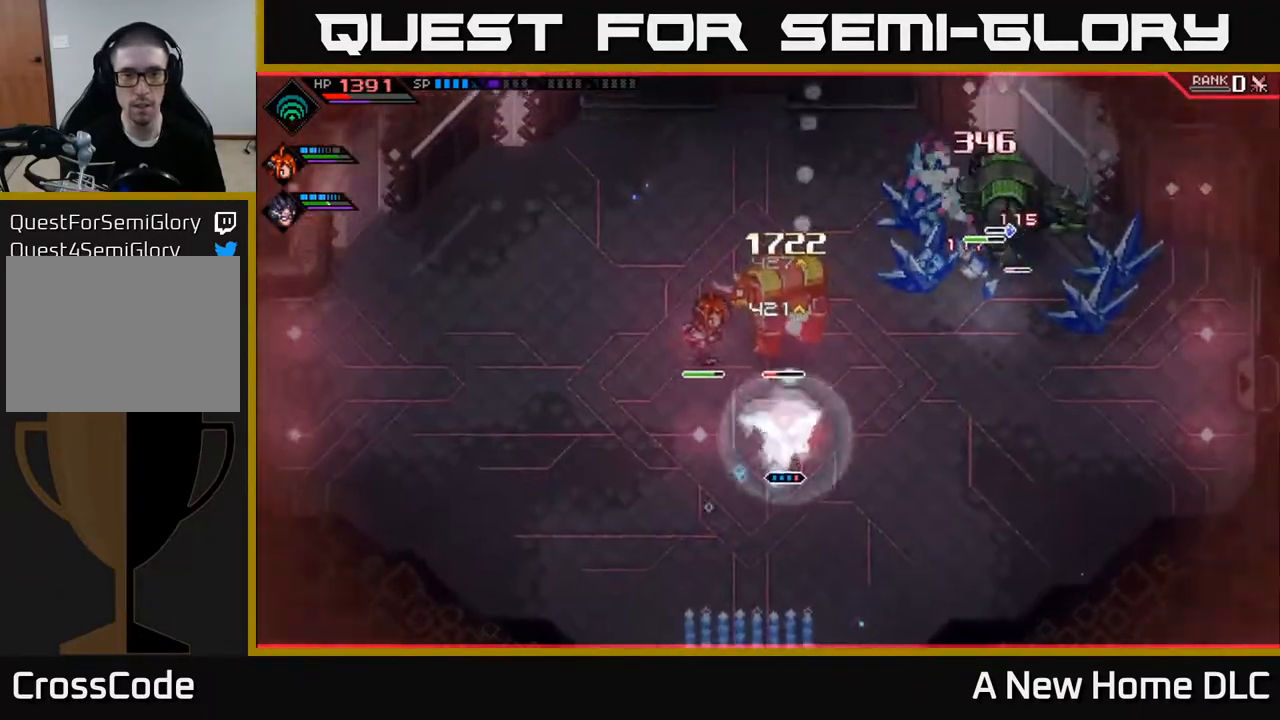
{"buttons": [], "left_stick": "center", "right_stick": "up", "events": [[433, "R2", "up"]]}
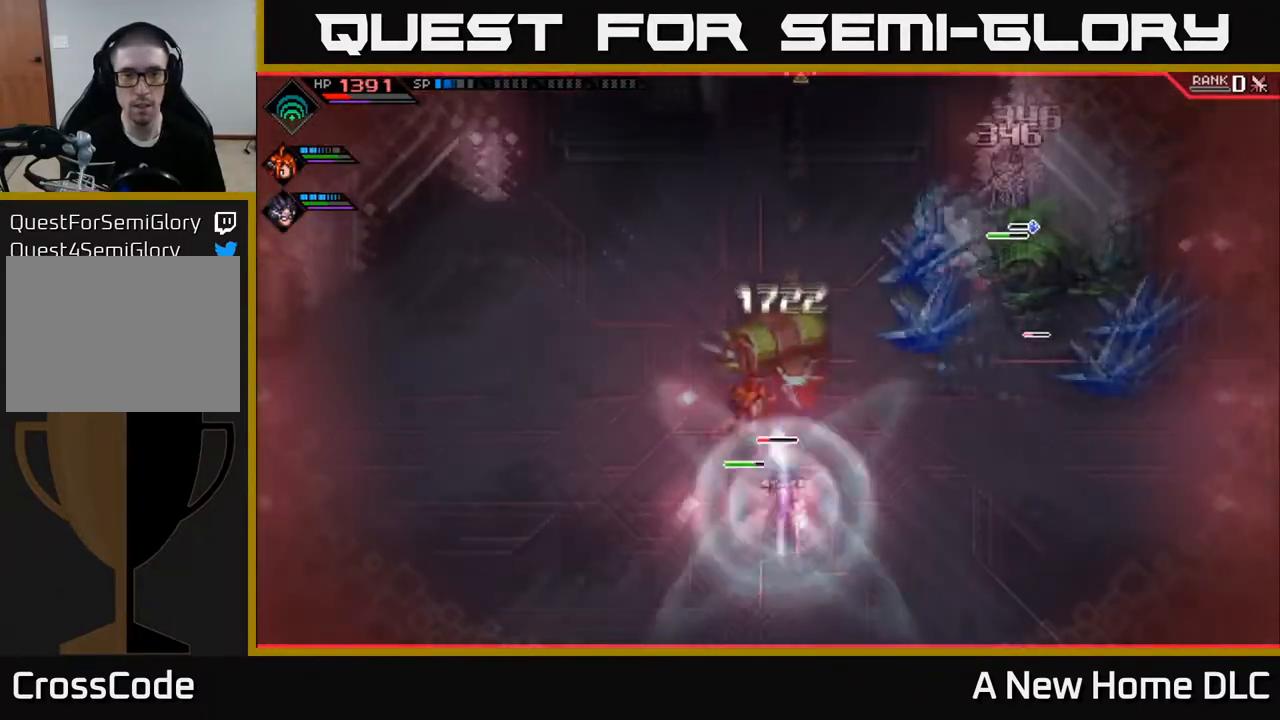
{"buttons": [], "left_stick": "center", "right_stick": "up", "events": []}
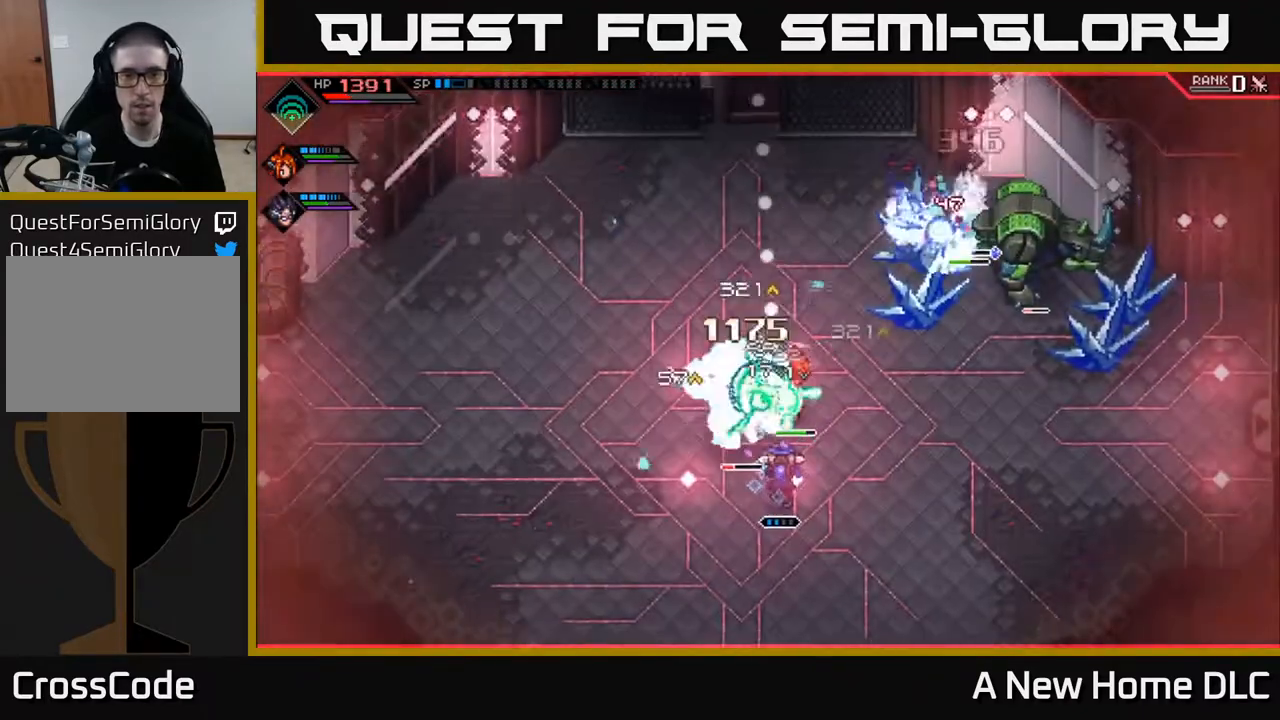
{"buttons": [], "left_stick": "center", "right_stick": "up-left", "events": [[367, "right_stick", "up-left"]]}
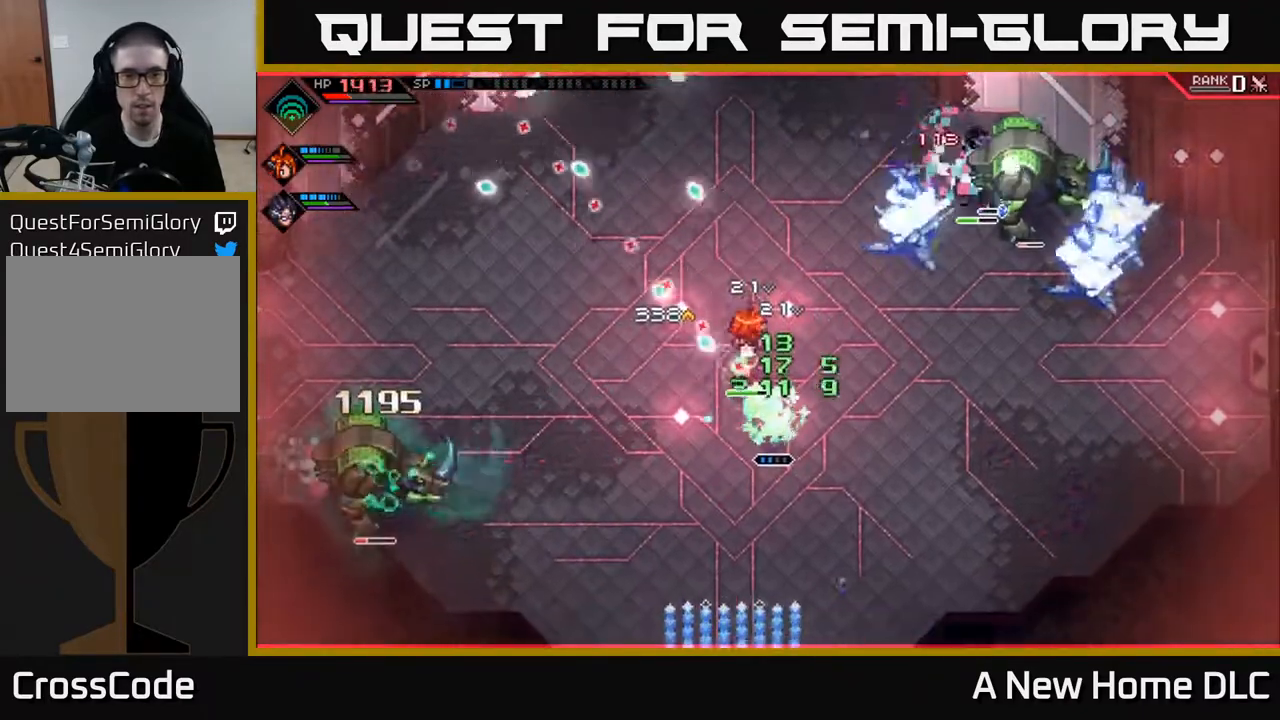
{"buttons": [], "left_stick": "center", "right_stick": "left", "events": [[67, "right_stick", "left"]]}
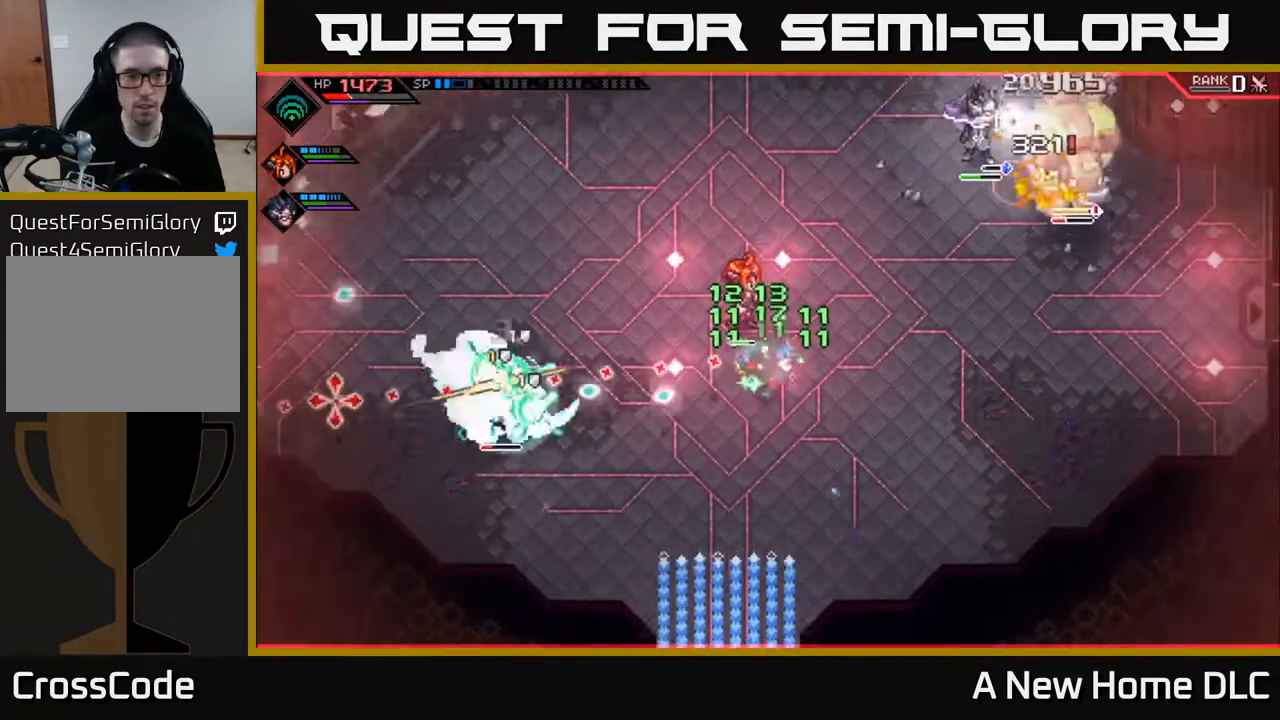
{"buttons": [], "left_stick": "center", "right_stick": "left", "events": []}
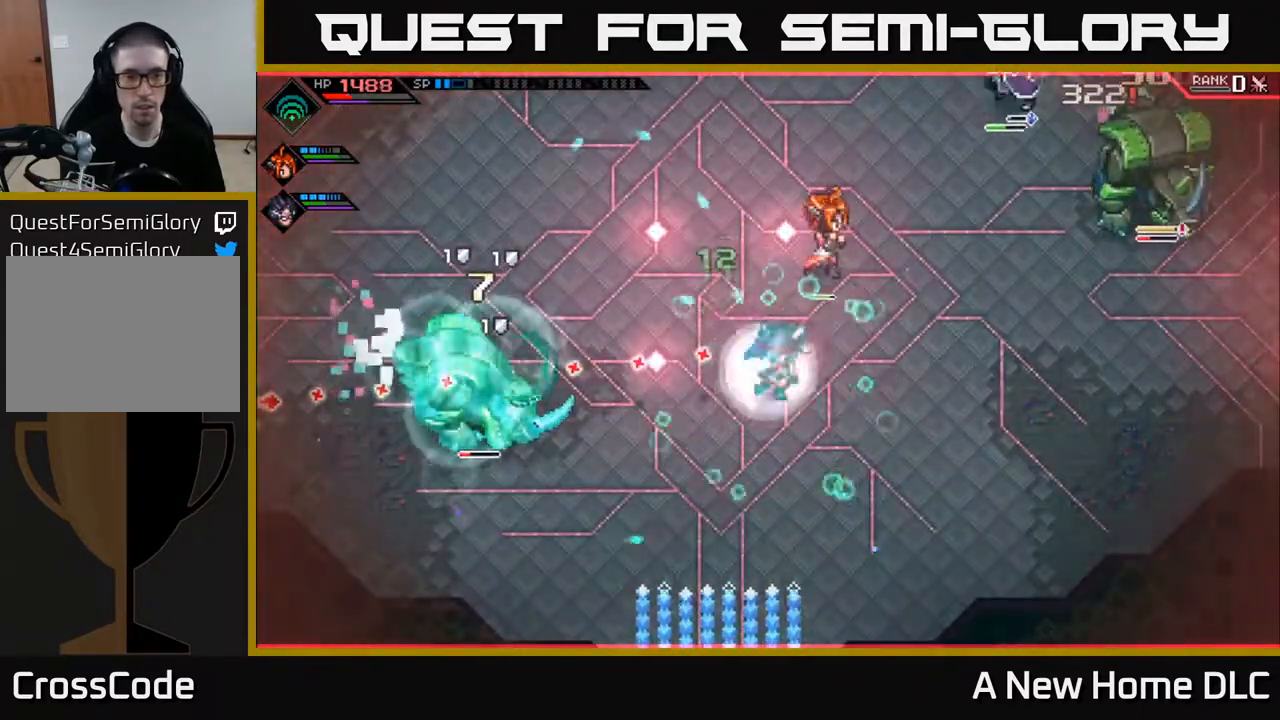
{"buttons": [], "left_stick": "center", "right_stick": "left", "events": []}
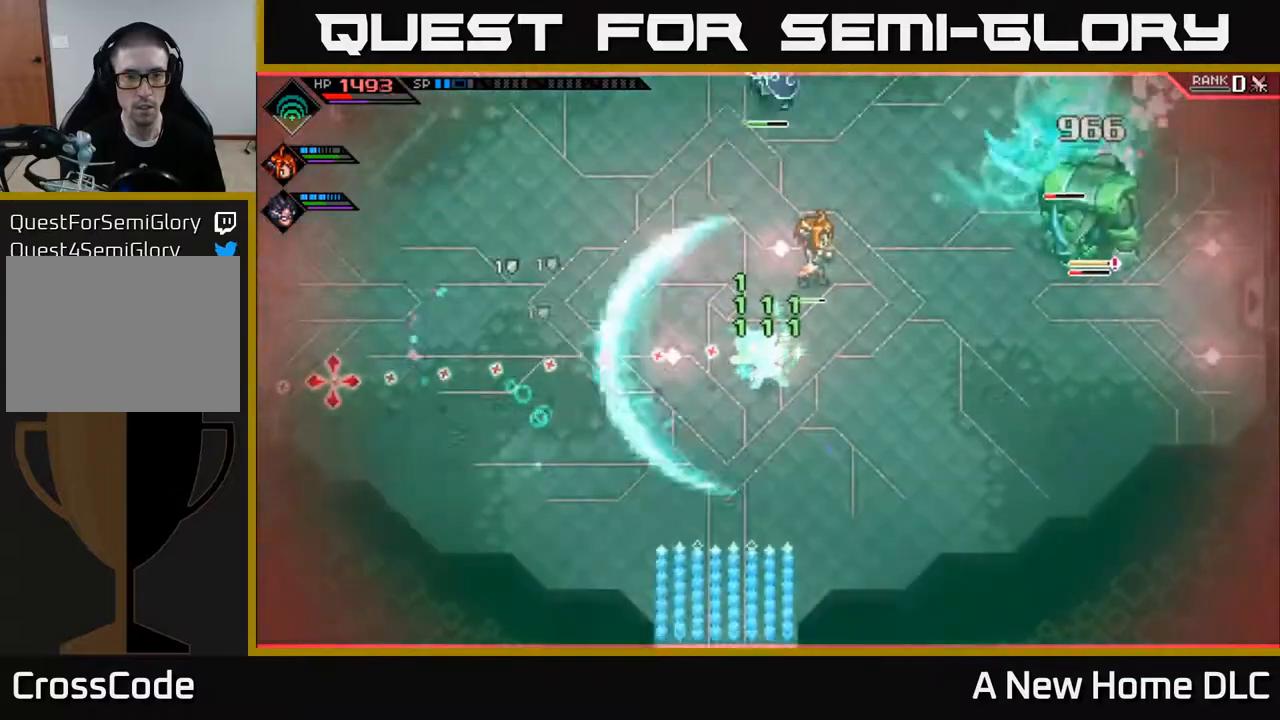
{"buttons": ["L1"], "left_stick": "left", "right_stick": "center", "events": [[117, "left_stick", "left"], [150, "right_stick", "center"], [217, "L1", "down"], [283, "L1", "up"], [300, "left_stick", "down-left"], [433, "left_stick", "left"], [450, "L1", "down"]]}
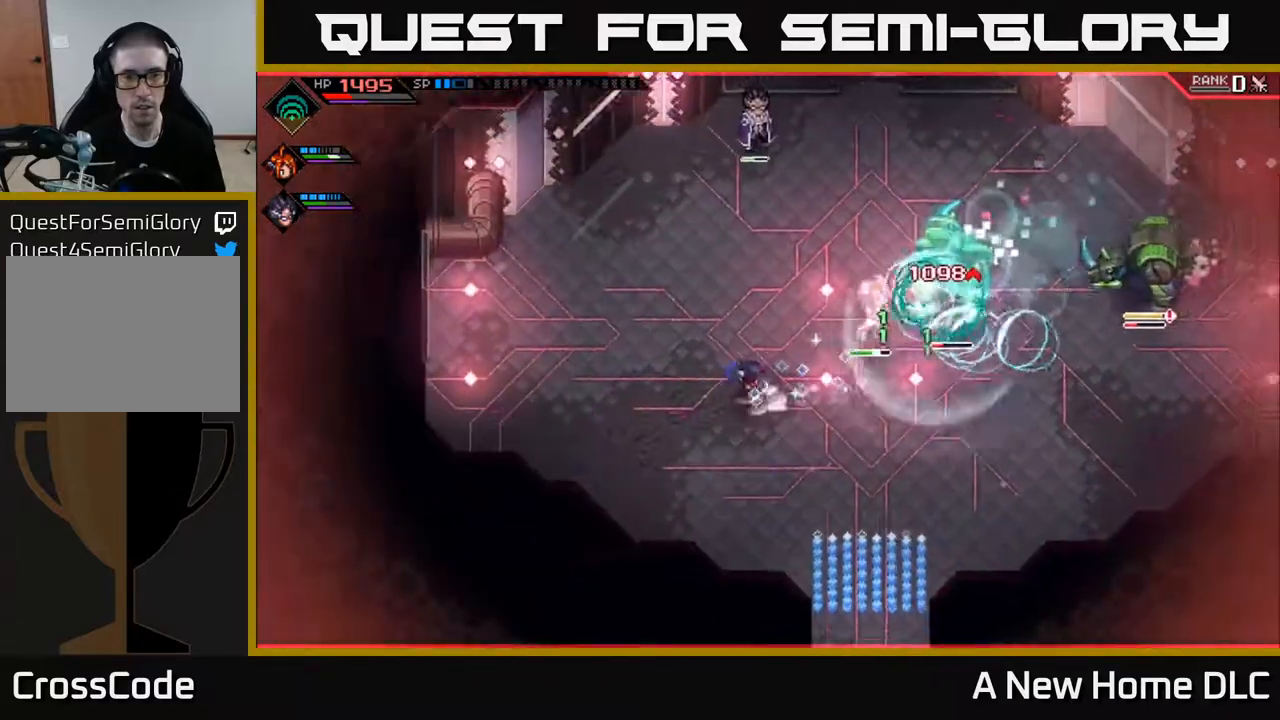
{"buttons": [], "left_stick": "up-left", "right_stick": "center", "events": [[17, "L1", "up"], [117, "L1", "down"], [183, "L1", "up"], [283, "left_stick", "up-left"]]}
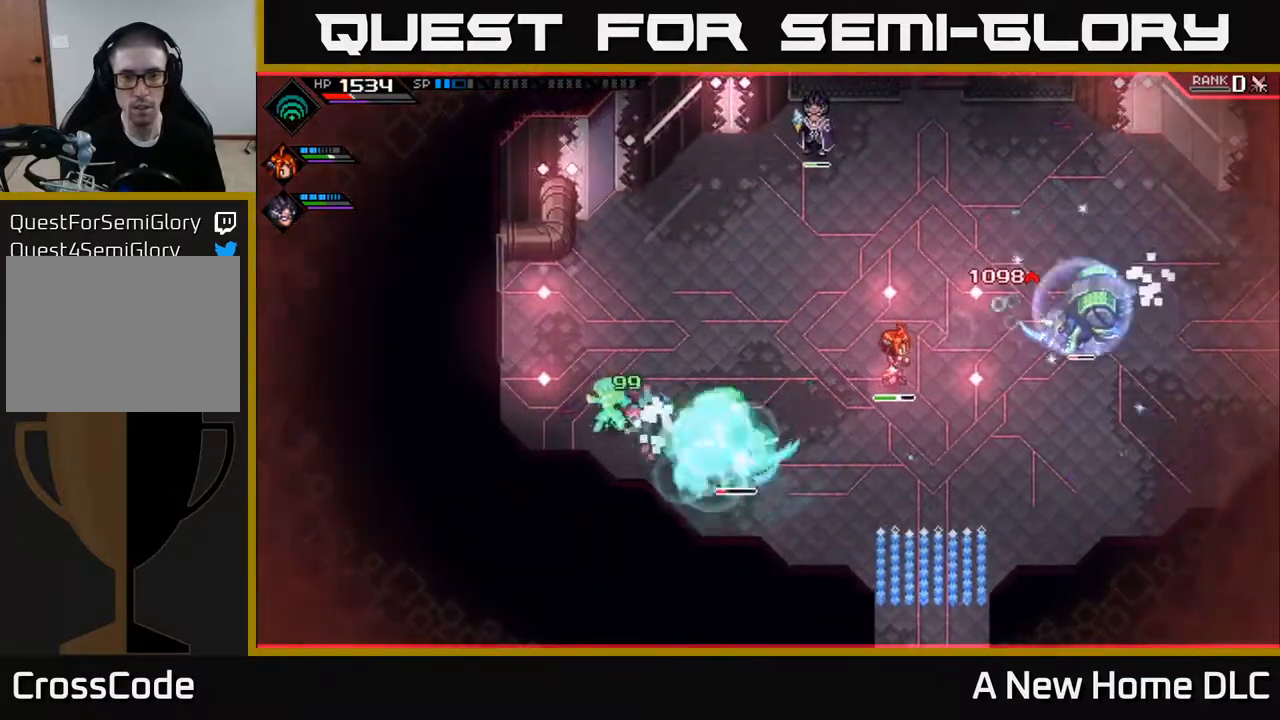
{"buttons": [], "left_stick": "up-right", "right_stick": "center", "events": [[50, "left_stick", "up"], [217, "L1", "down"], [367, "L1", "up"], [383, "left_stick", "up-right"]]}
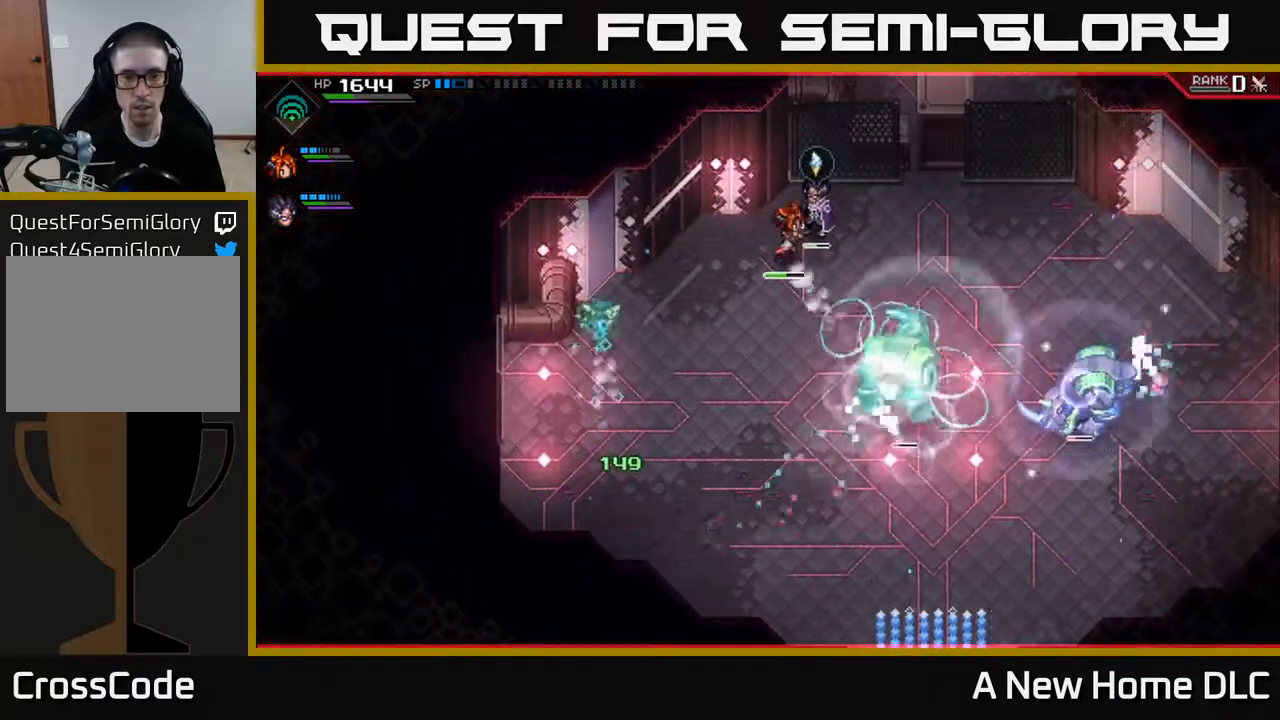
{"buttons": [], "left_stick": "down-right", "right_stick": "center", "events": [[200, "left_stick", "center"], [317, "DPAD_LEFT", "down"], [317, "left_stick", "down-right"], [400, "DPAD_LEFT", "up"]]}
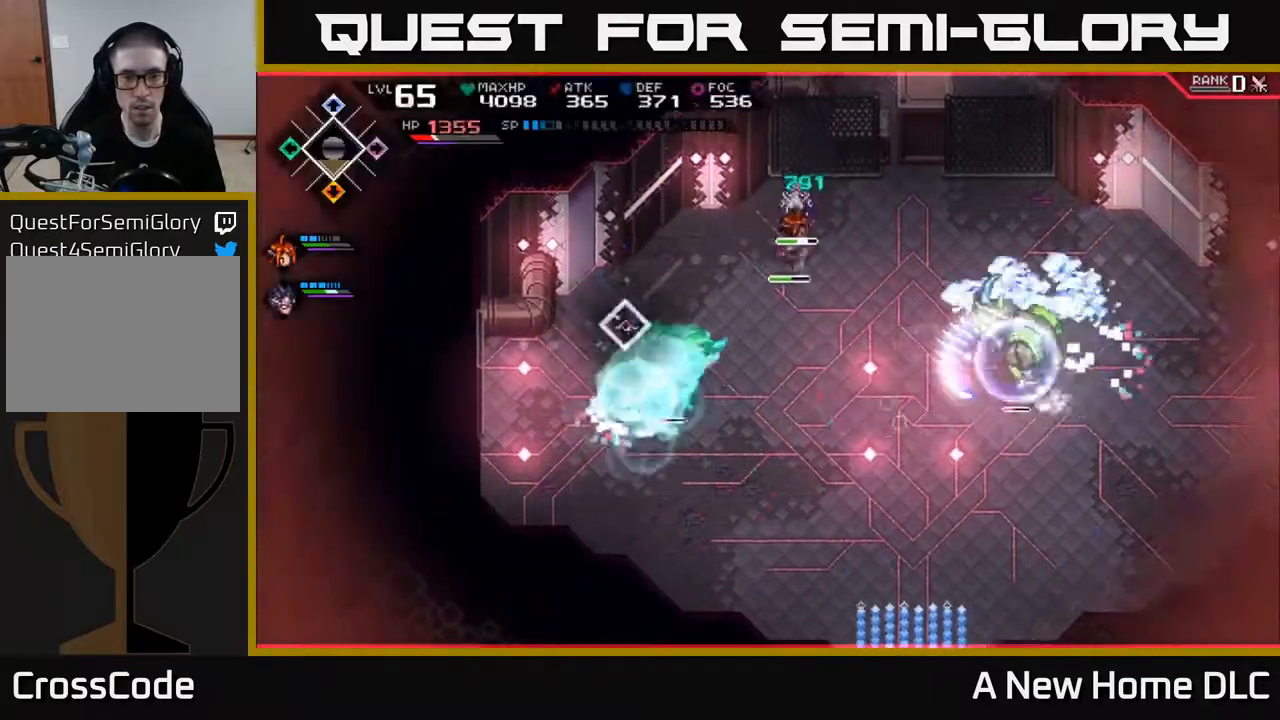
{"buttons": [], "left_stick": "down-right", "right_stick": "center", "events": [[50, "L1", "down"], [100, "left_stick", "up-right"], [200, "L1", "up"], [300, "L1", "down"], [367, "L1", "up"], [483, "left_stick", "down-right"]]}
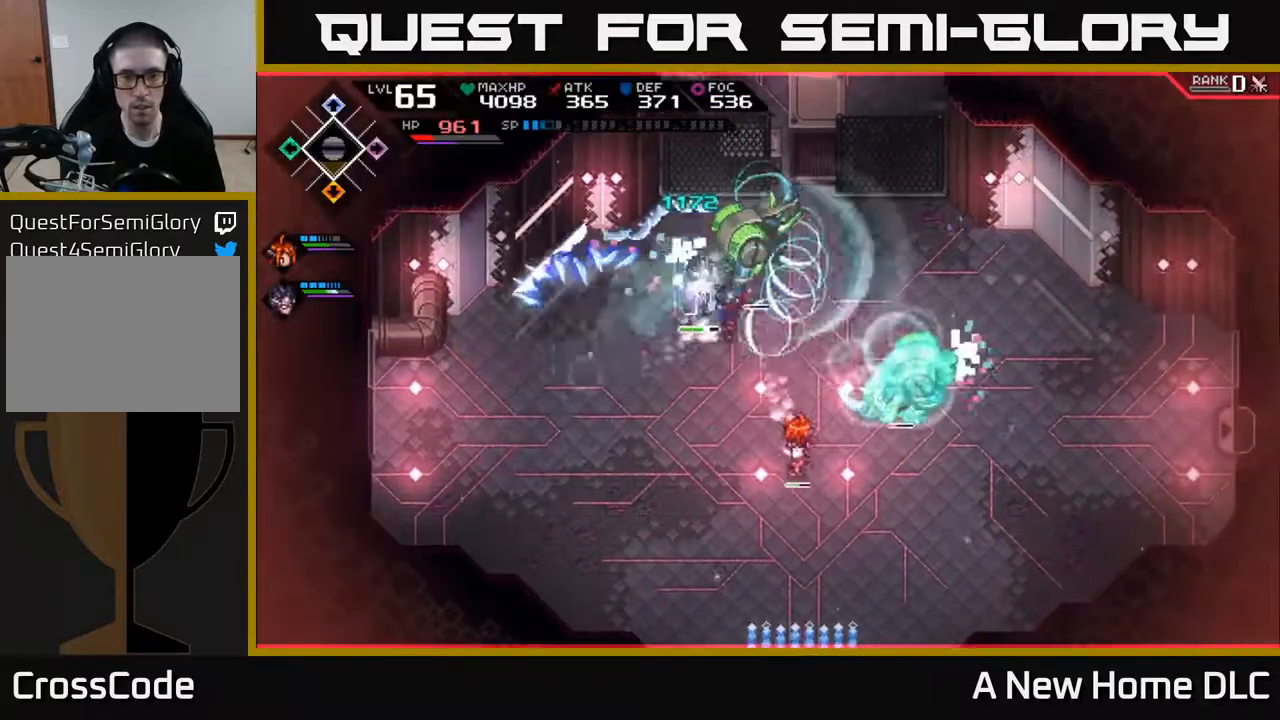
{"buttons": ["L1"], "left_stick": "down", "right_stick": "center", "events": [[67, "left_stick", "down"], [117, "DPAD_RIGHT", "down"], [200, "DPAD_RIGHT", "up"], [217, "L1", "down"], [367, "L1", "up"], [450, "L1", "down"]]}
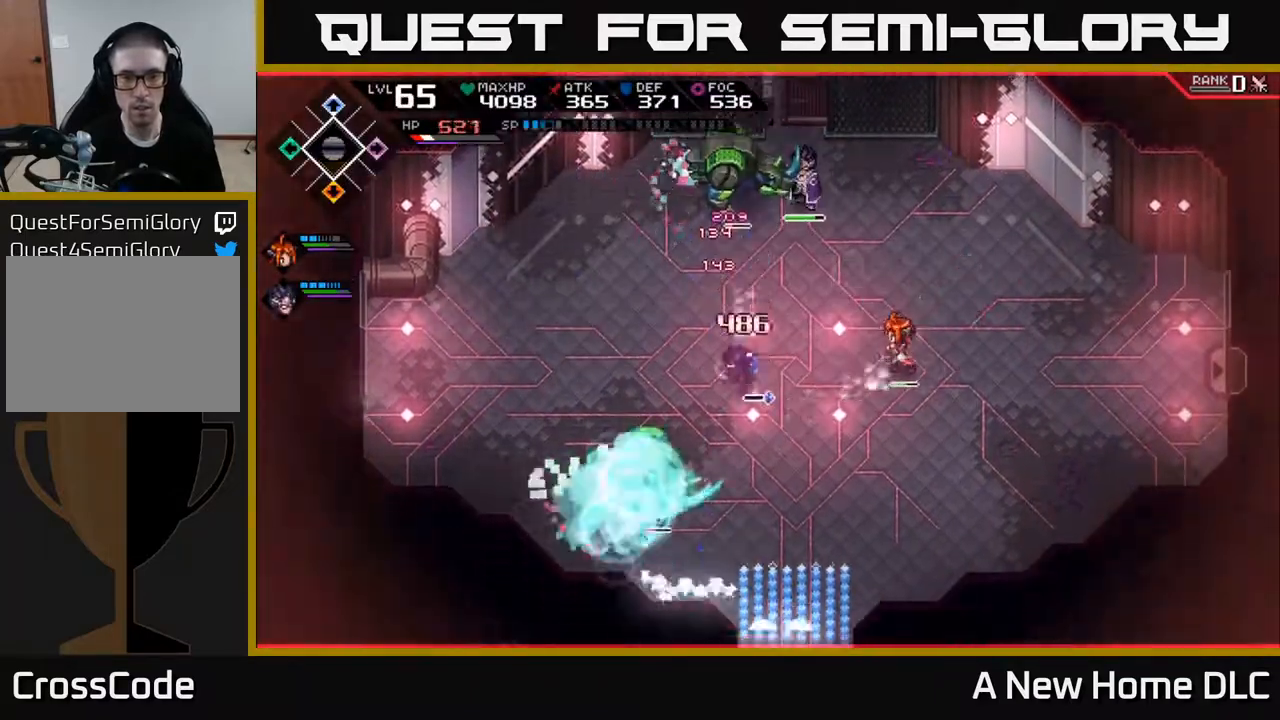
{"buttons": [], "left_stick": "down", "right_stick": "center", "events": [[33, "DPAD_RIGHT", "down"], [67, "L1", "up"], [133, "DPAD_RIGHT", "up"]]}
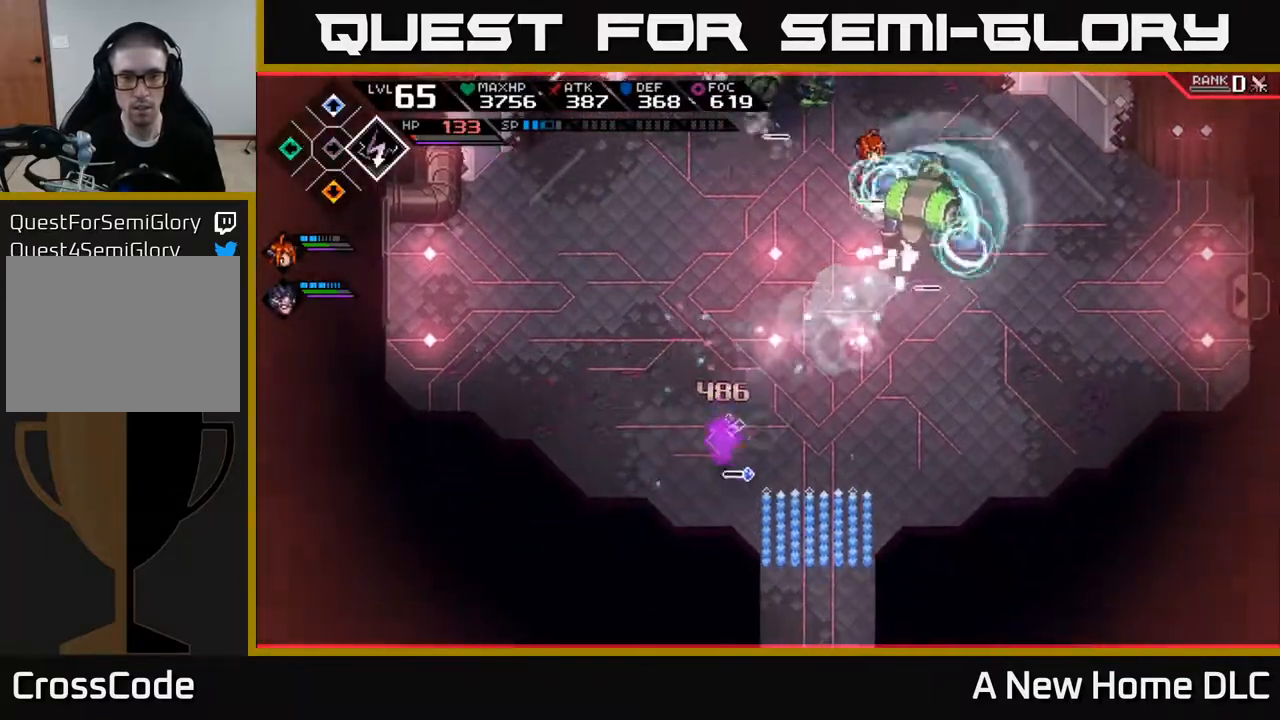
{"buttons": [], "left_stick": "center", "right_stick": "up", "events": [[17, "left_stick", "down-right"], [167, "left_stick", "right"], [183, "R2", "down"], [183, "right_stick", "up"], [267, "left_stick", "center"], [433, "R2", "up"]]}
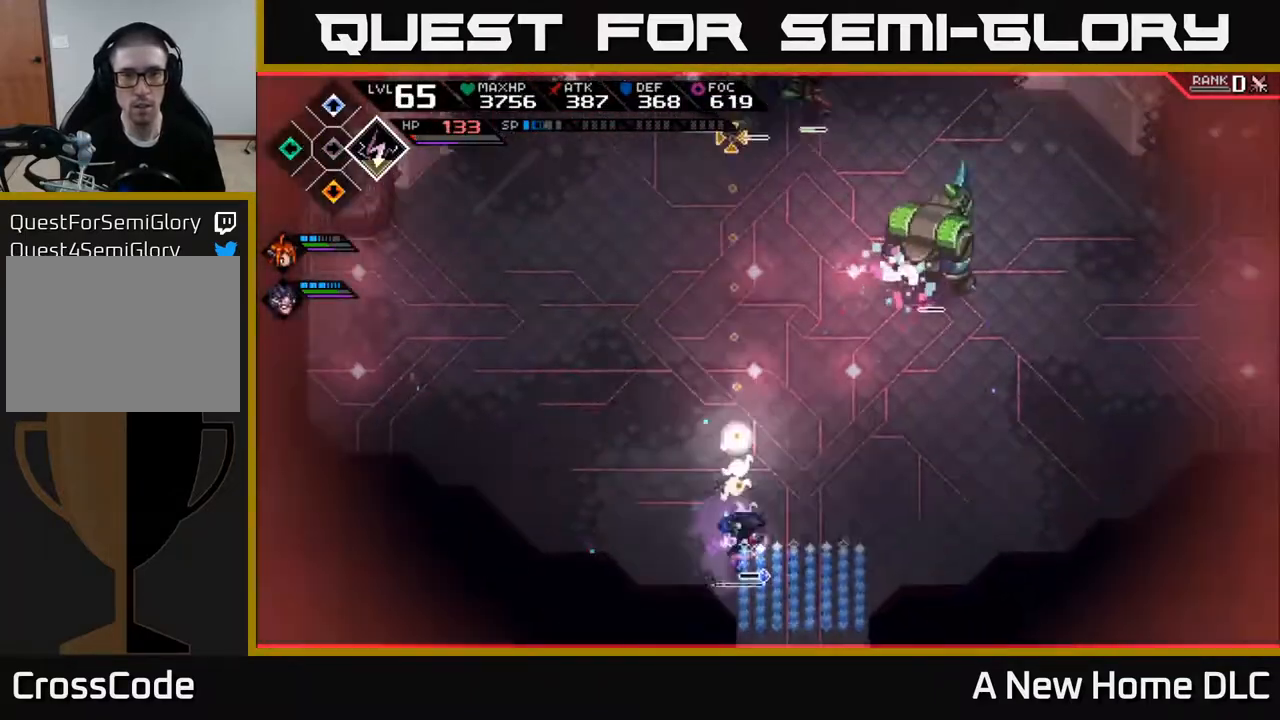
{"buttons": [], "left_stick": "right", "right_stick": "center", "events": [[100, "left_stick", "up-right"], [200, "L1", "down"], [300, "right_stick", "center"], [317, "L1", "up"], [433, "left_stick", "right"]]}
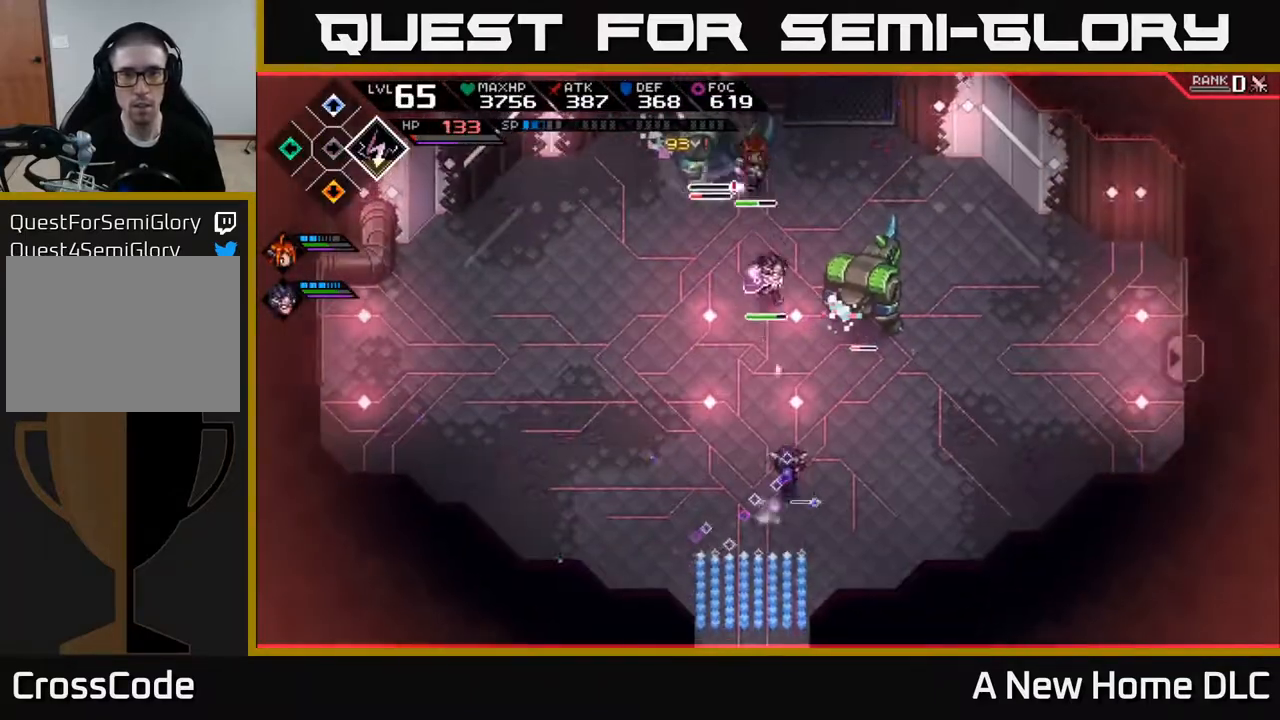
{"buttons": [], "left_stick": "center", "right_stick": "up", "events": [[133, "right_stick", "up"], [167, "R2", "down"], [250, "left_stick", "center"], [350, "R2", "up"]]}
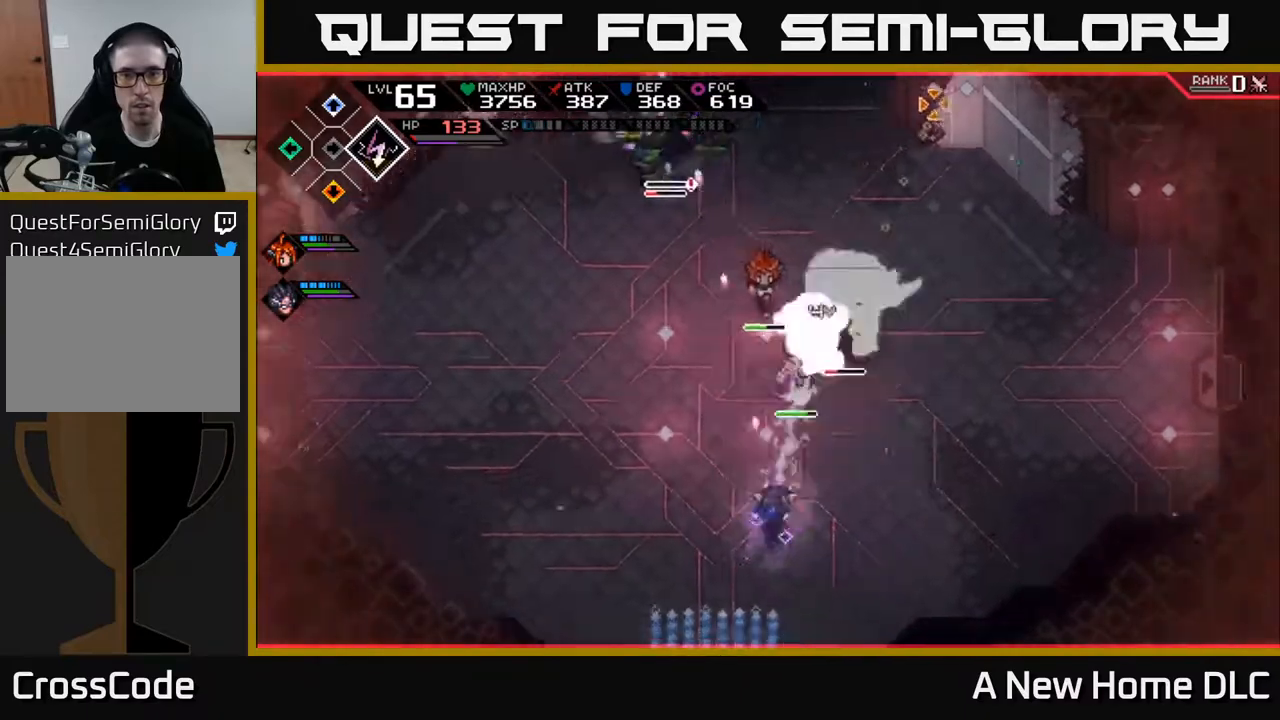
{"buttons": [], "left_stick": "up-right", "right_stick": "center", "events": [[150, "right_stick", "center"], [167, "left_stick", "up-right"]]}
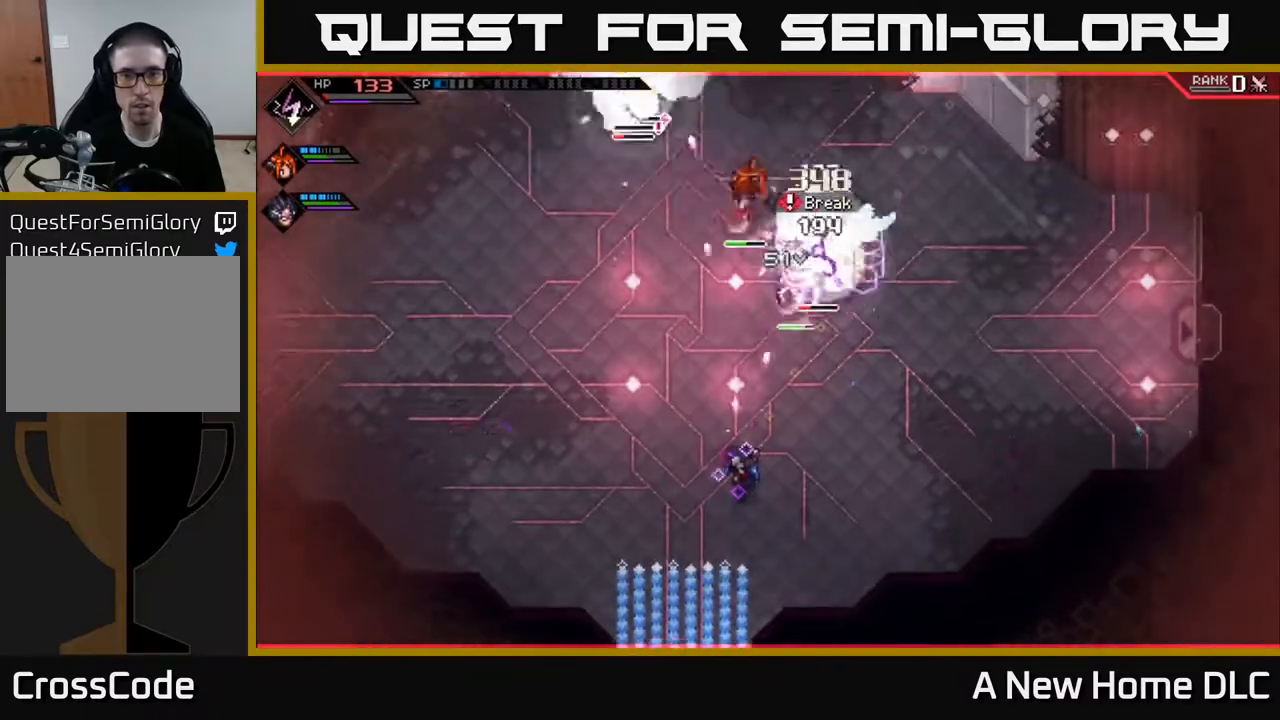
{"buttons": [], "left_stick": "up-right", "right_stick": "center", "events": [[300, "L1", "down"], [400, "L1", "up"]]}
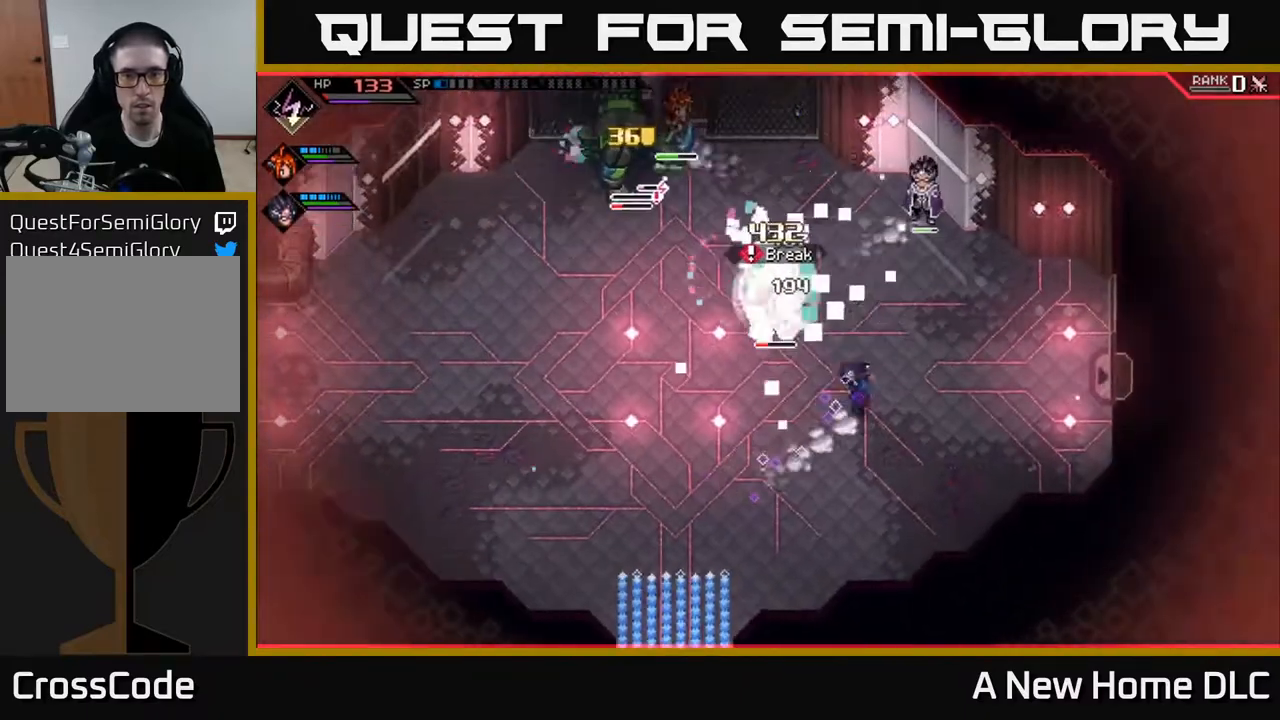
{"buttons": ["L1"], "left_stick": "down-left", "right_stick": "center", "events": [[100, "left_stick", "center"], [183, "left_stick", "down"], [300, "L1", "down"], [367, "left_stick", "down-left"], [400, "L1", "up"], [450, "L1", "down"]]}
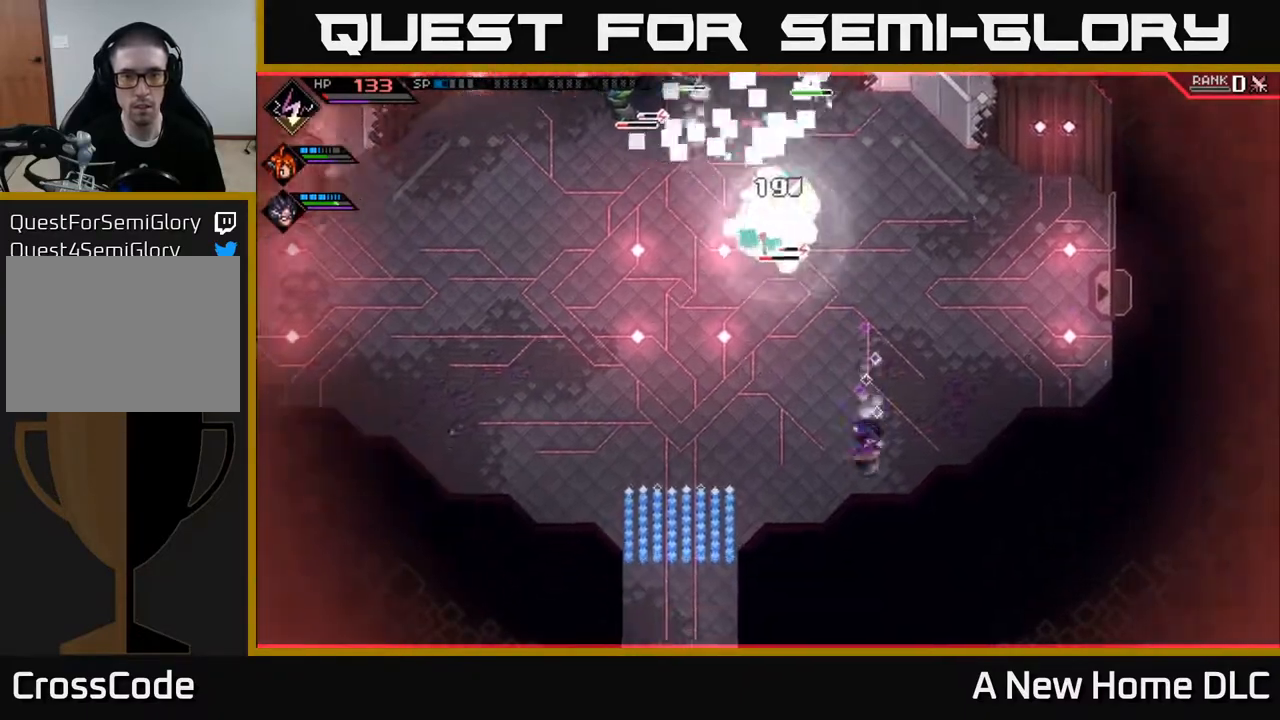
{"buttons": [], "left_stick": "left", "right_stick": "center", "events": [[17, "left_stick", "left"], [67, "L1", "up"], [150, "L1", "down"], [233, "L1", "up"]]}
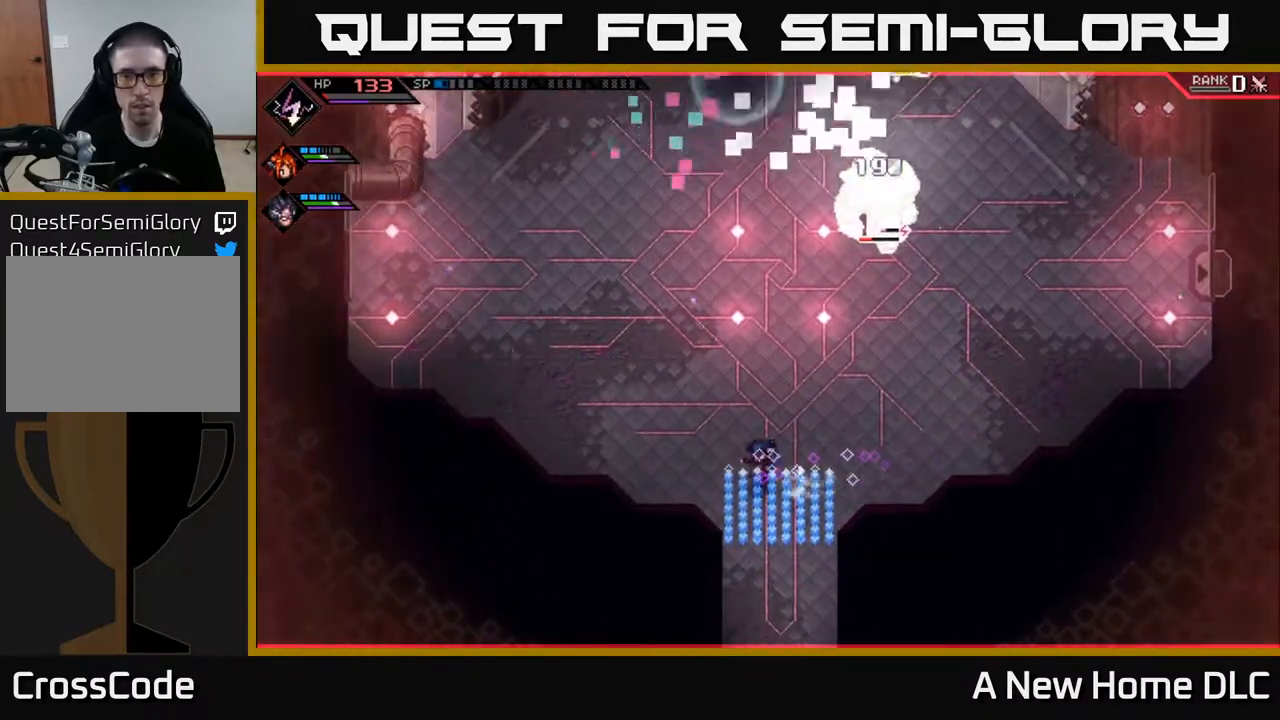
{"buttons": [], "left_stick": "up", "right_stick": "center", "events": [[50, "left_stick", "up-right"], [467, "left_stick", "up"]]}
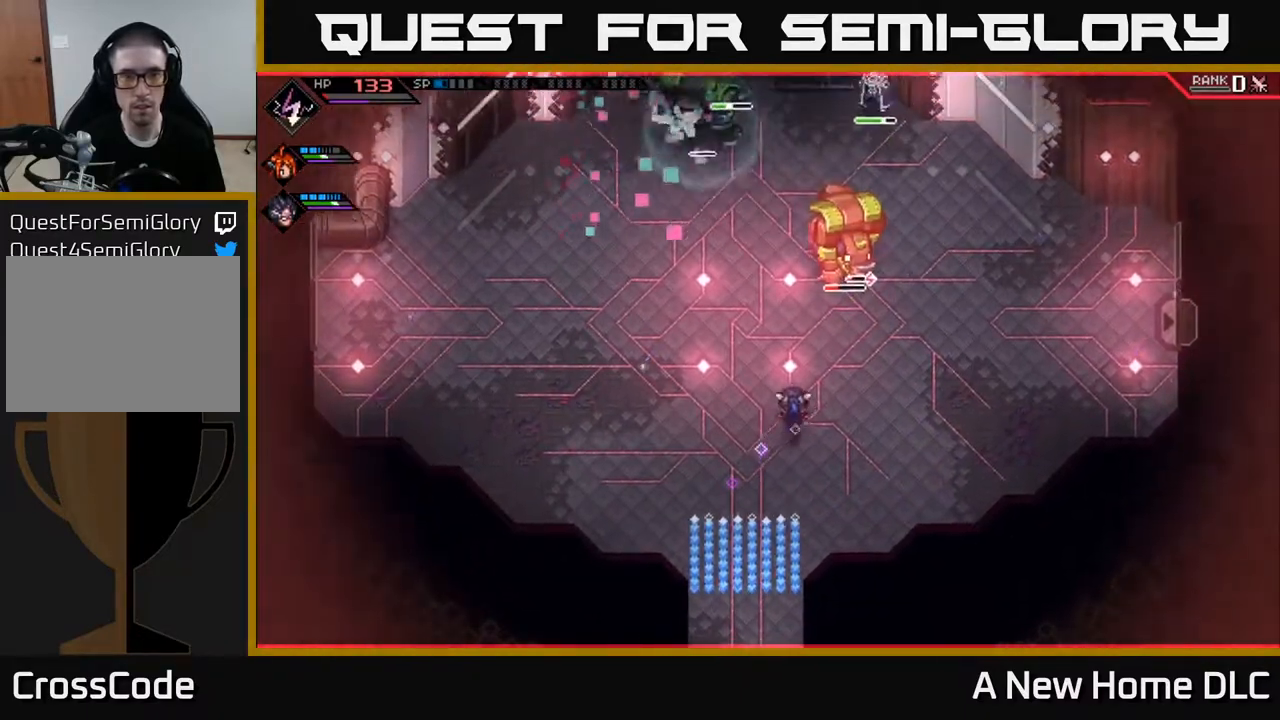
{"buttons": [], "left_stick": "right", "right_stick": "center", "events": [[333, "L1", "down"], [433, "L1", "up"], [500, "left_stick", "right"]]}
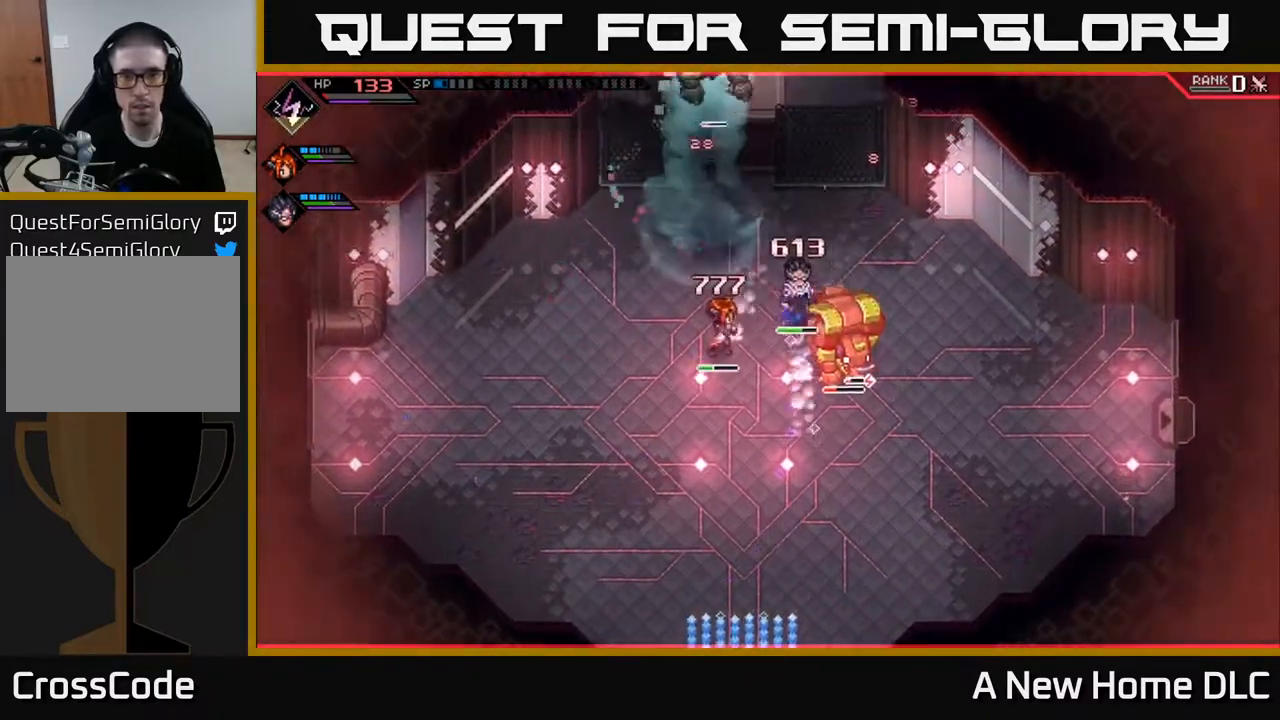
{"buttons": ["X"], "left_stick": "center", "right_stick": "center", "events": [[33, "X", "down"], [100, "X", "up"], [100, "left_stick", "down-right"], [183, "X", "down"], [267, "X", "up"], [333, "X", "down"], [333, "left_stick", "center"], [417, "X", "up"], [500, "X", "down"]]}
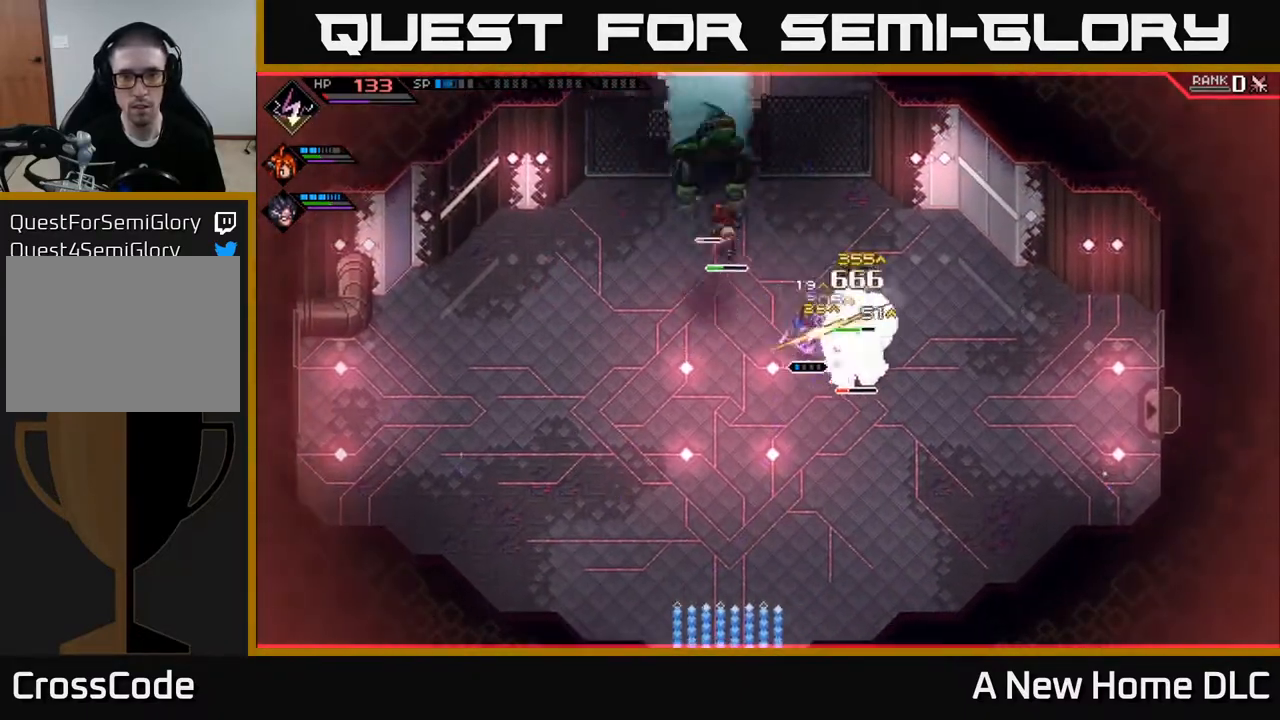
{"buttons": [], "left_stick": "center", "right_stick": "center", "events": [[100, "X", "up"], [183, "X", "down"], [283, "X", "up"], [367, "X", "down"], [467, "X", "up"]]}
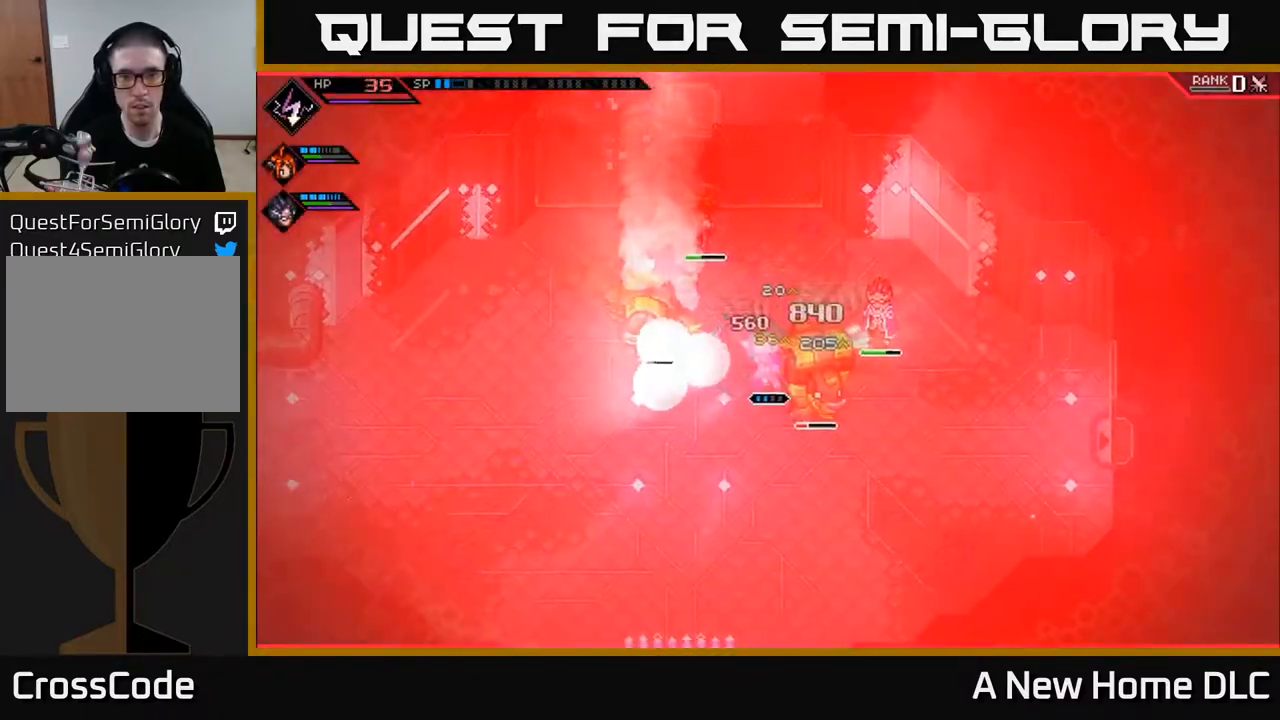
{"buttons": ["X"], "left_stick": "center", "right_stick": "center", "events": [[33, "left_stick", "right"], [50, "X", "down"], [150, "L1", "down"], [167, "X", "up"], [217, "X", "down"], [283, "L1", "up"], [350, "X", "up"], [350, "left_stick", "center"], [450, "X", "down"]]}
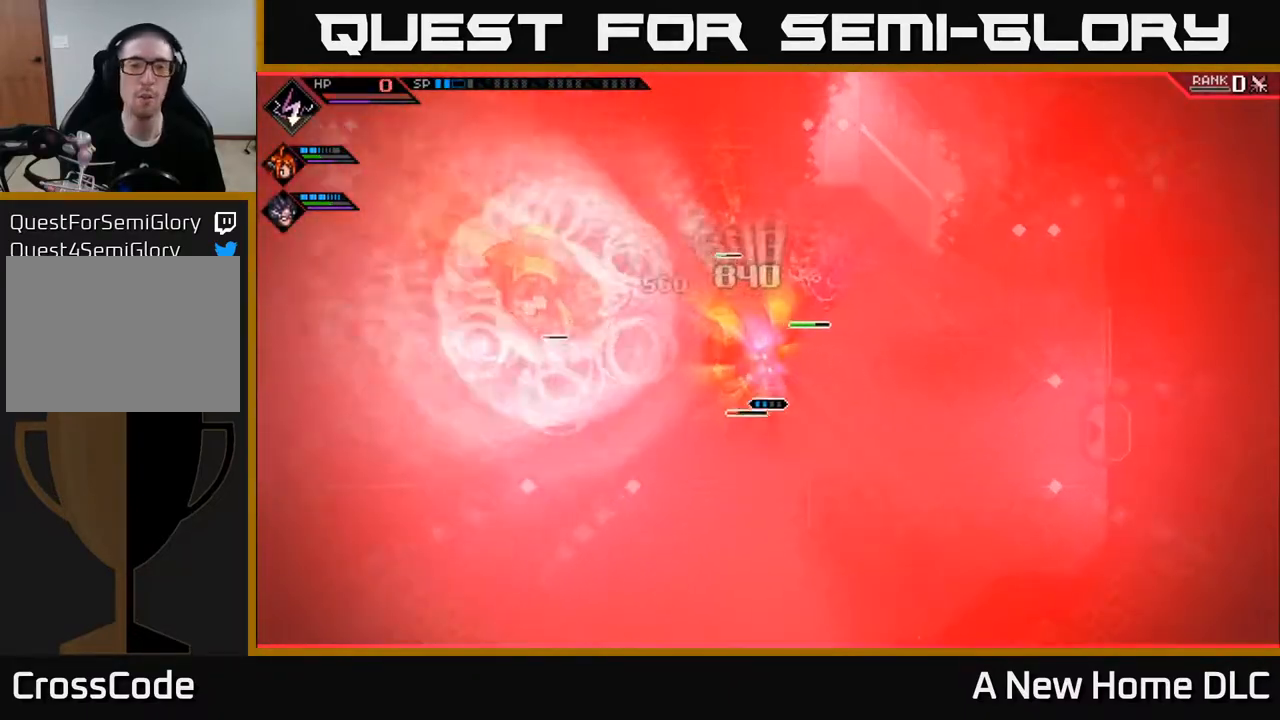
{"buttons": [], "left_stick": "center", "right_stick": "center", "events": [[100, "X", "up"], [150, "X", "down"], [267, "X", "up"], [383, "X", "down"], [450, "X", "up"]]}
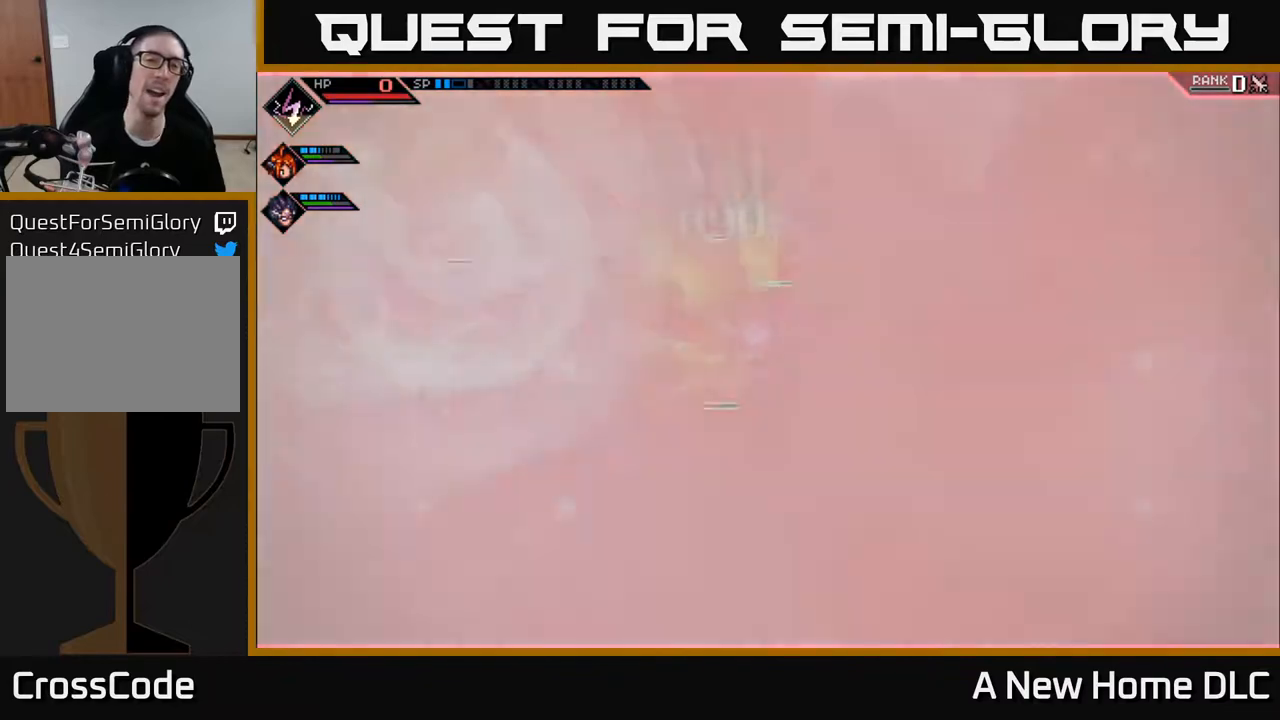
{"buttons": [], "left_stick": "center", "right_stick": "center", "events": []}
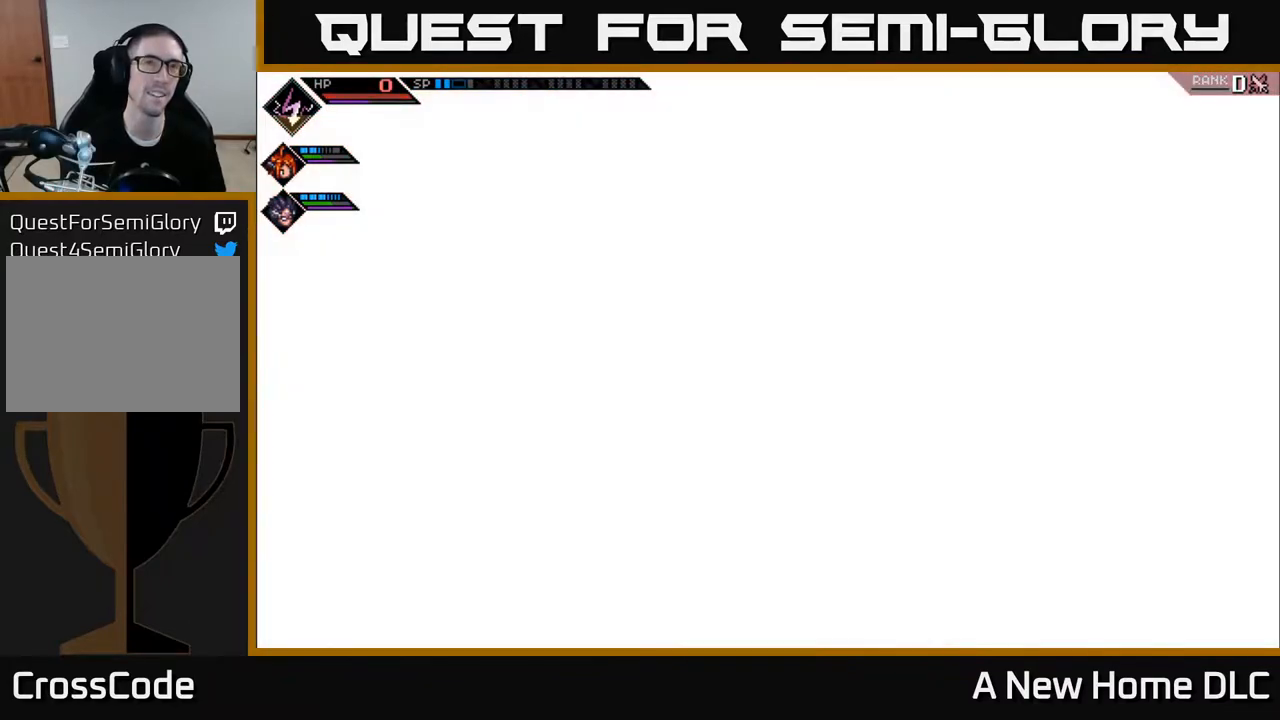
{"buttons": [], "left_stick": "center", "right_stick": "center", "events": []}